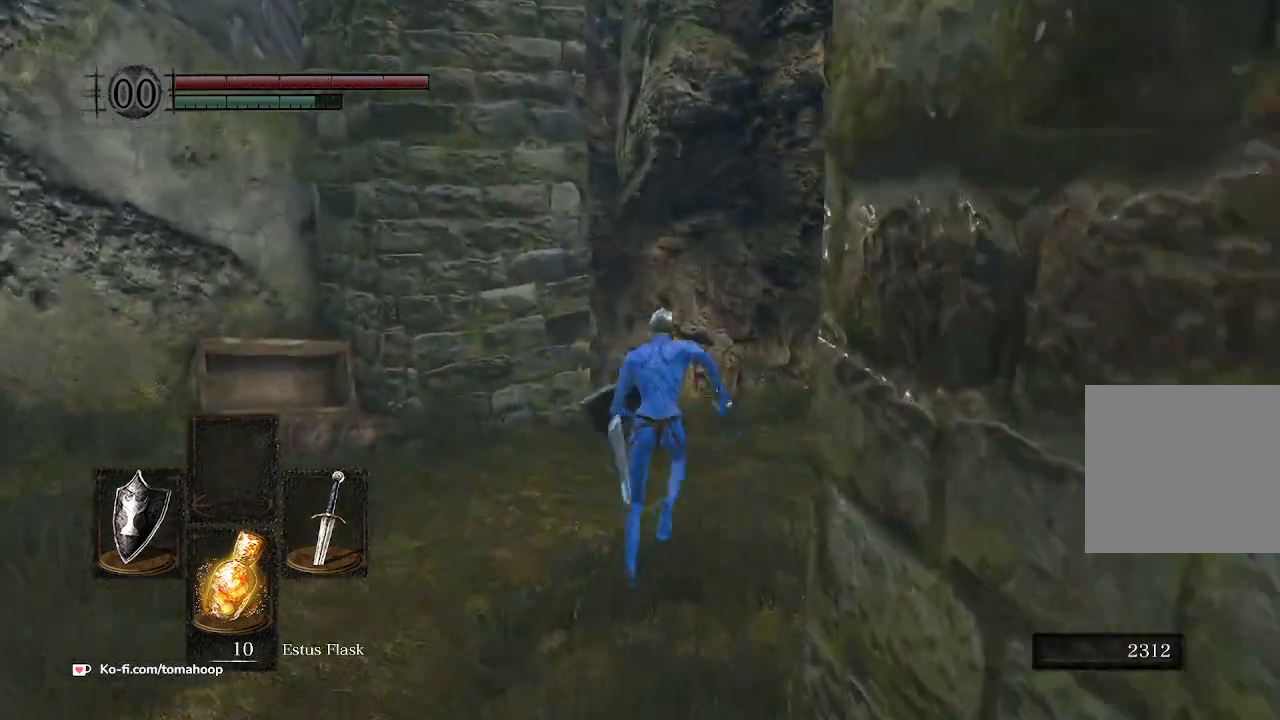
Gameplay with a controller (Xbox layout); each line is a JSON object with the inputs held at the frame after it. "events" lists button and stick changes between this image and that frame as [ms after this image, input, new state], when the widget could be followed in between. Not read: SHARE.
{"buttons": ["B"], "left_stick": "up", "right_stick": "down-left", "events": []}
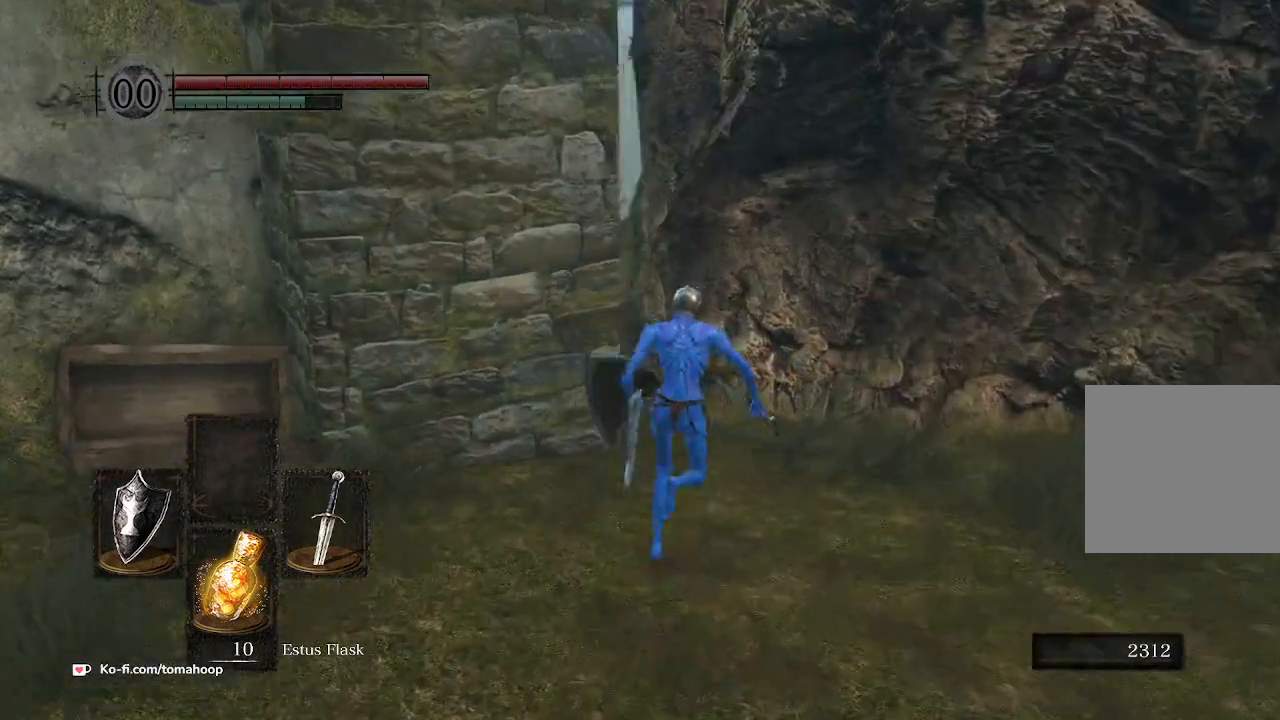
{"buttons": ["B"], "left_stick": "up", "right_stick": "down-left", "events": []}
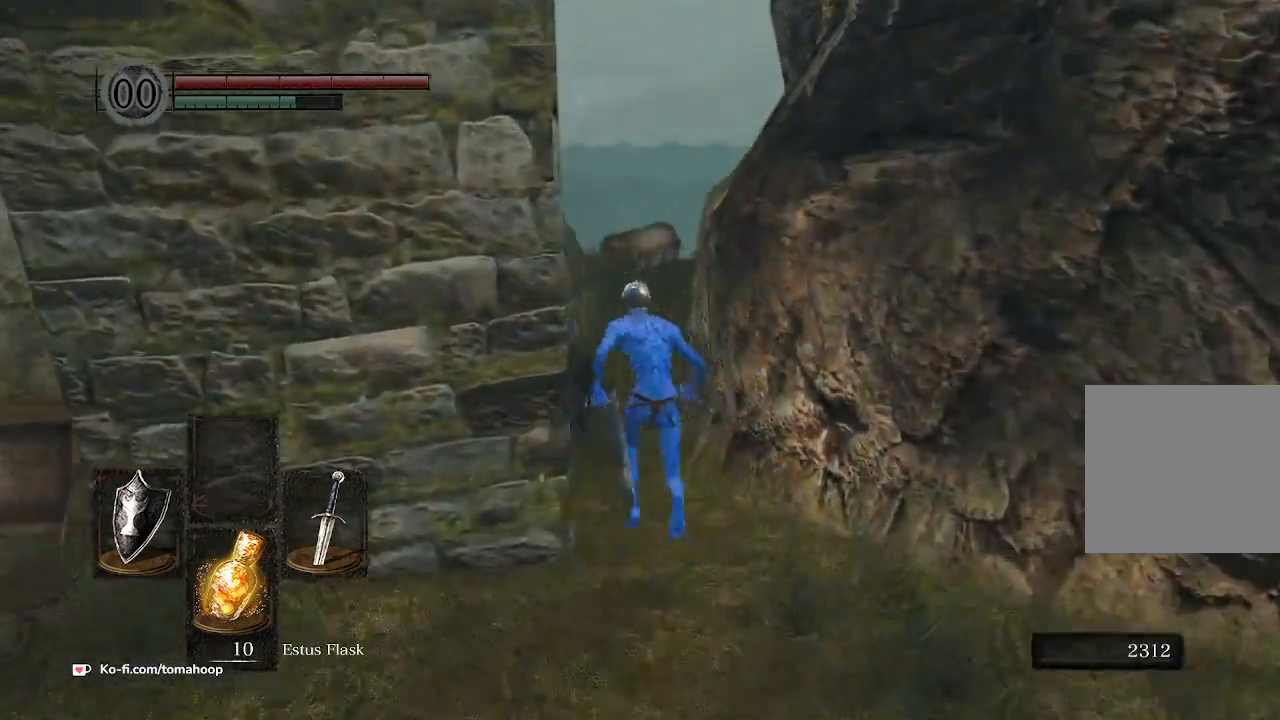
{"buttons": ["B"], "left_stick": "up", "right_stick": "down-left", "events": []}
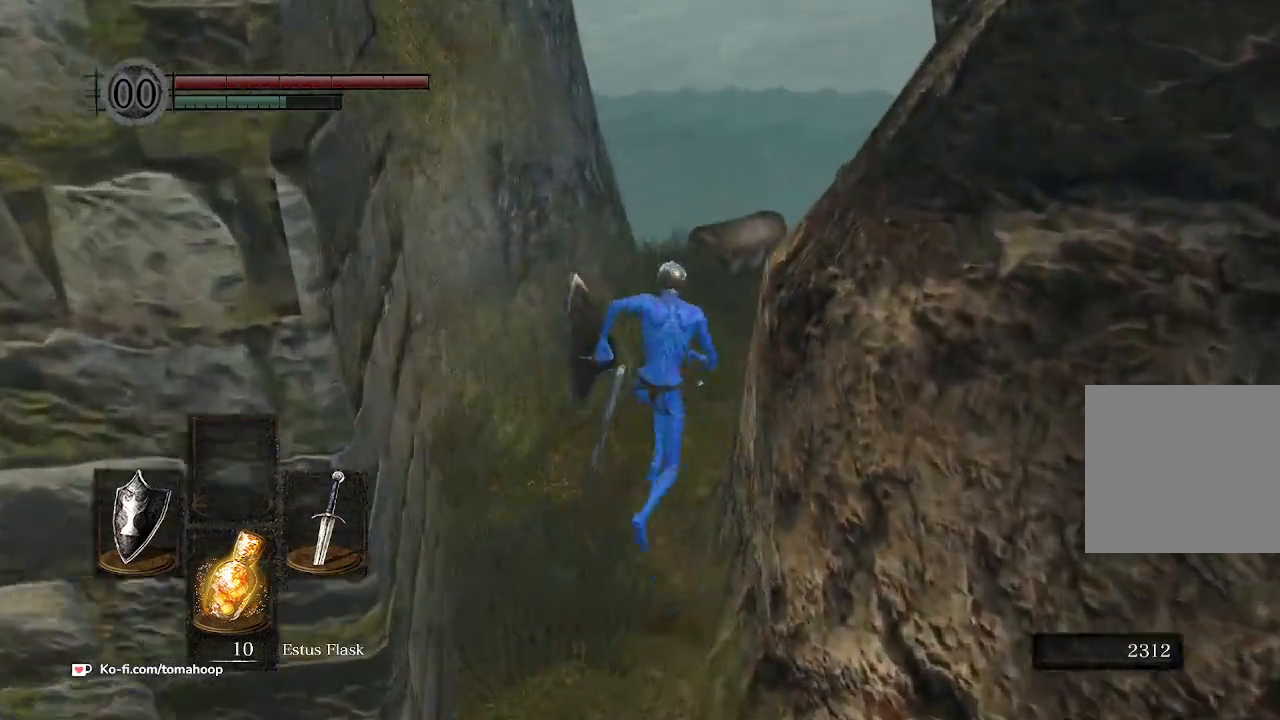
{"buttons": ["B"], "left_stick": "up", "right_stick": "down-left", "events": []}
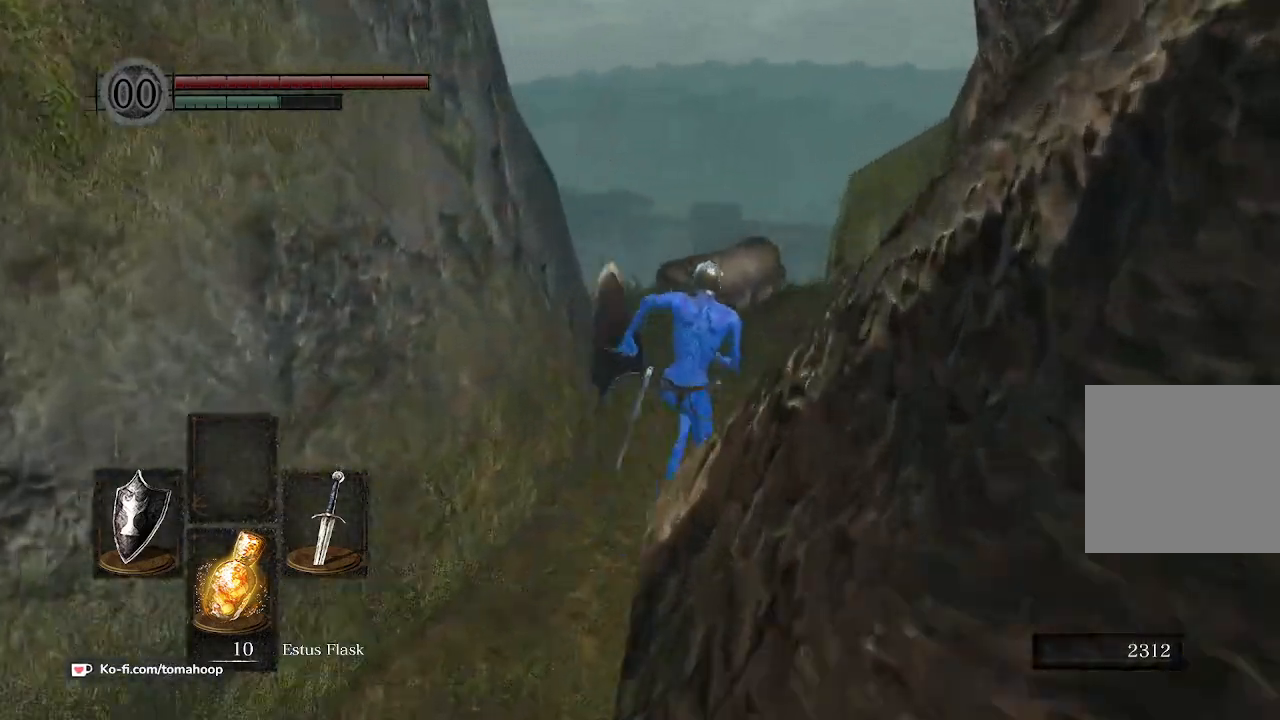
{"buttons": ["B"], "left_stick": "up", "right_stick": "down-left", "events": []}
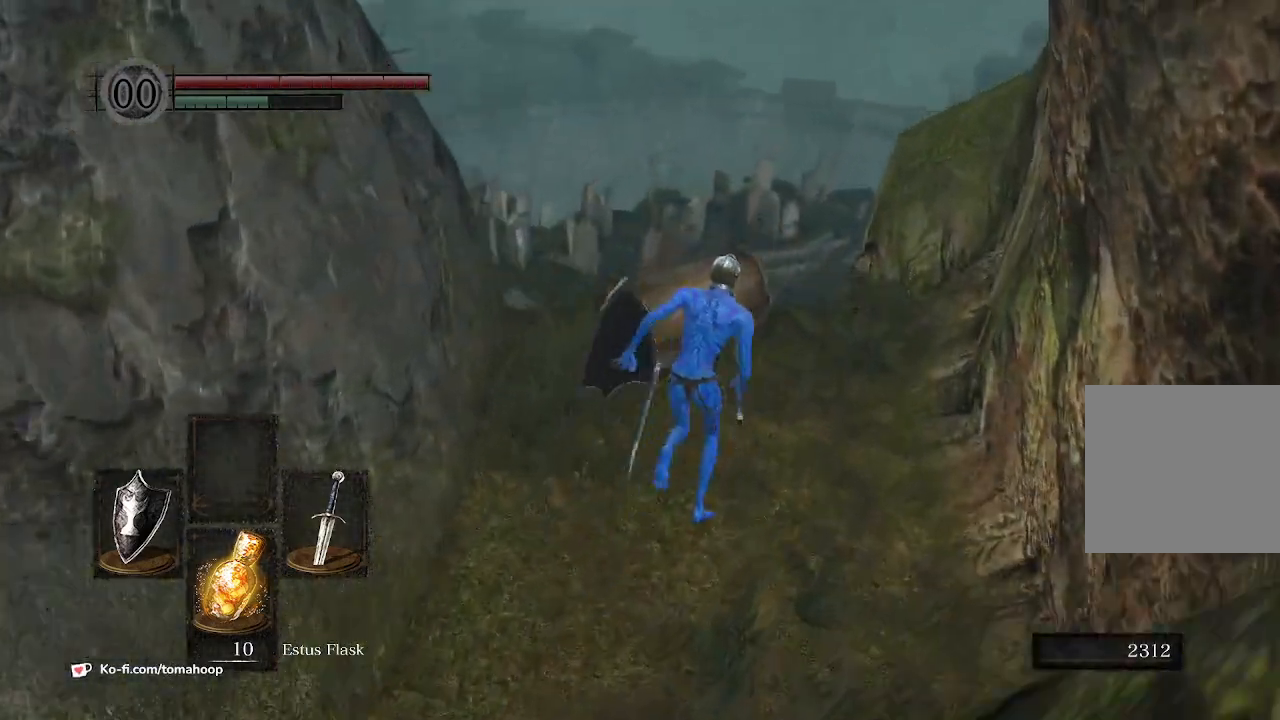
{"buttons": ["B"], "left_stick": "up", "right_stick": "center", "events": [[33, "right_stick", "center"], [233, "A", "down"], [333, "A", "up"]]}
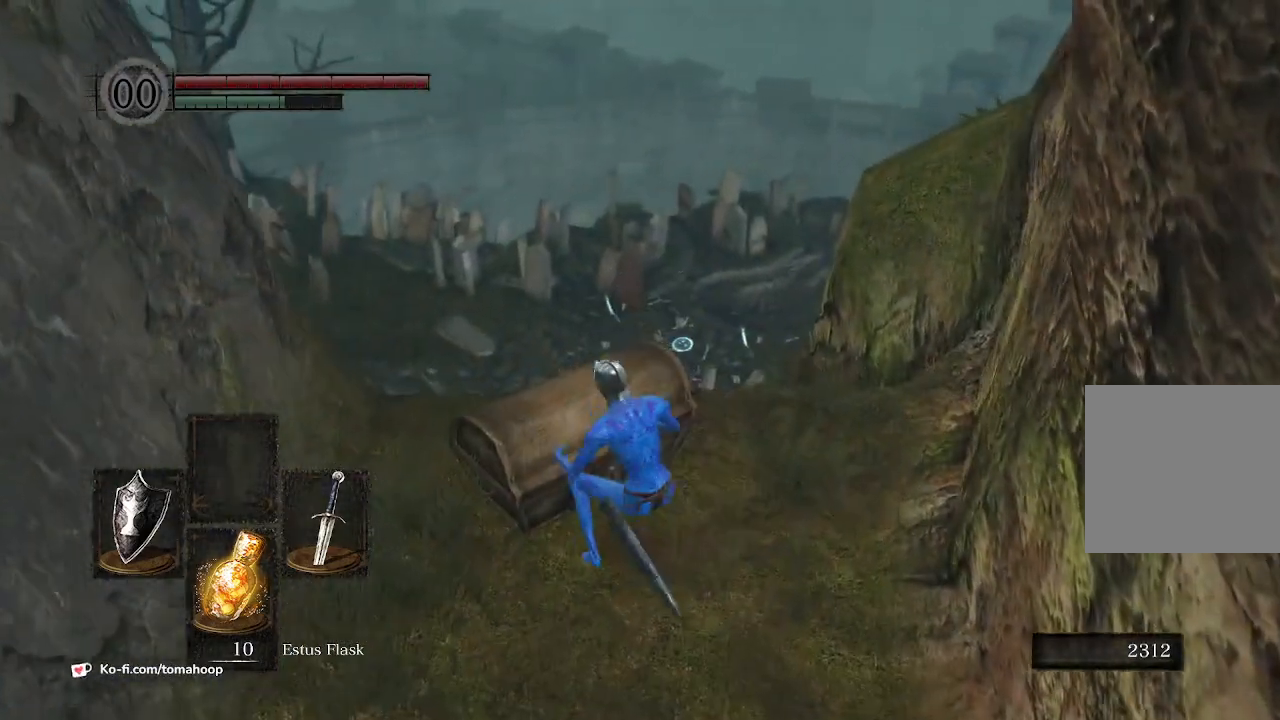
{"buttons": [], "left_stick": "right", "right_stick": "center", "events": [[167, "B", "up"], [233, "right_stick", "left"], [467, "left_stick", "right"], [500, "right_stick", "center"]]}
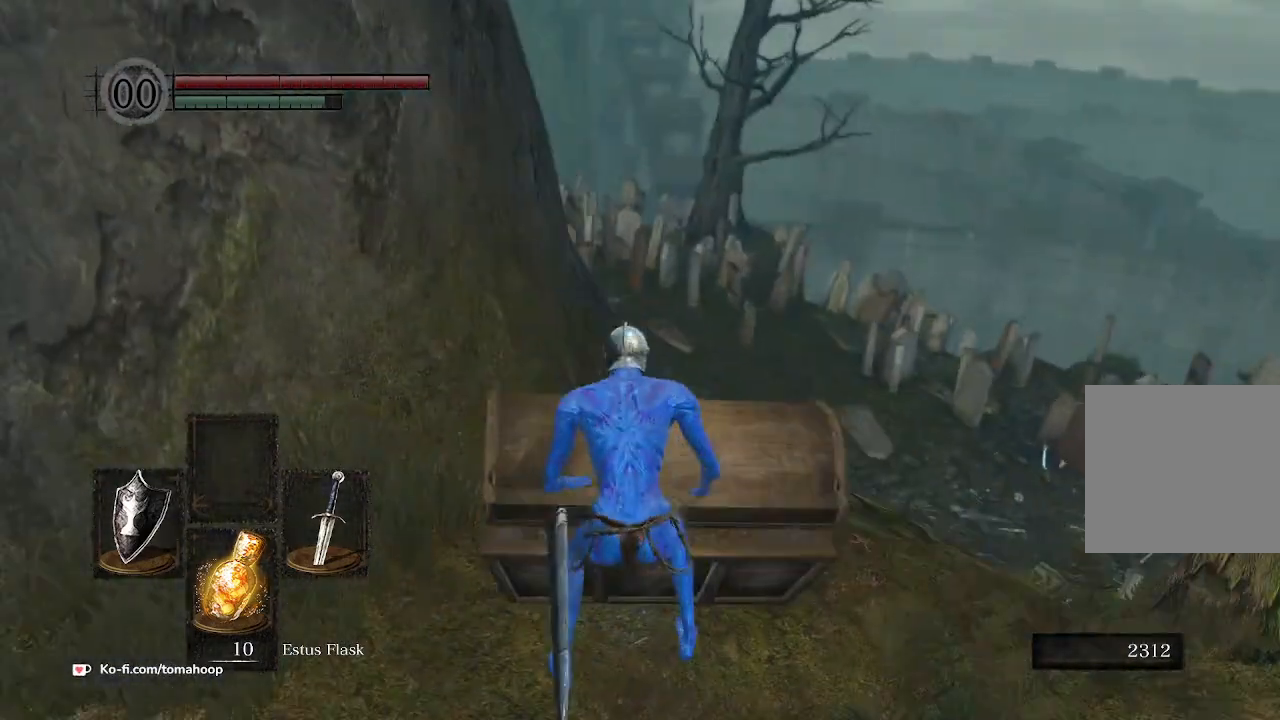
{"buttons": [], "left_stick": "down", "right_stick": "center", "events": [[67, "left_stick", "down-right"], [200, "left_stick", "down"], [267, "A", "down"], [367, "A", "up"]]}
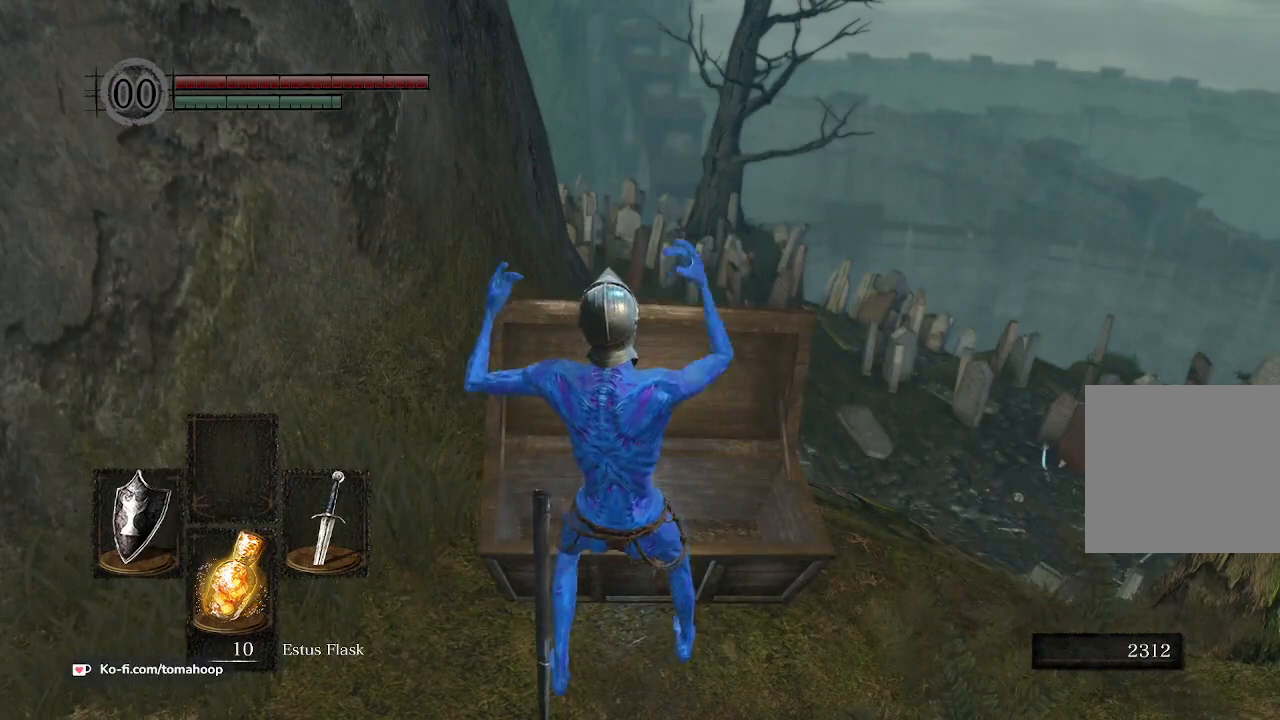
{"buttons": ["A"], "left_stick": "down", "right_stick": "center", "events": [[33, "A", "down"], [167, "A", "up"], [500, "A", "down"]]}
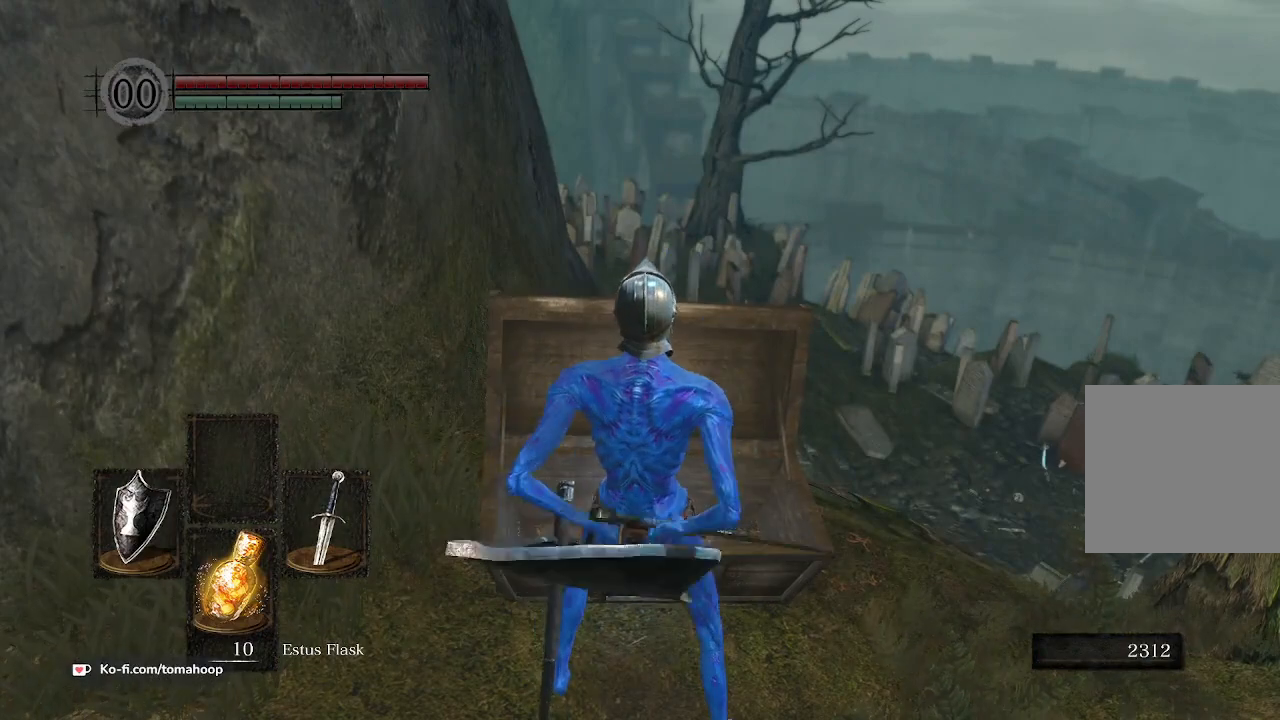
{"buttons": [], "left_stick": "up", "right_stick": "center", "events": [[100, "A", "up"], [200, "A", "down"], [300, "A", "up"], [367, "A", "down"], [367, "left_stick", "center"], [433, "left_stick", "up"], [500, "A", "up"]]}
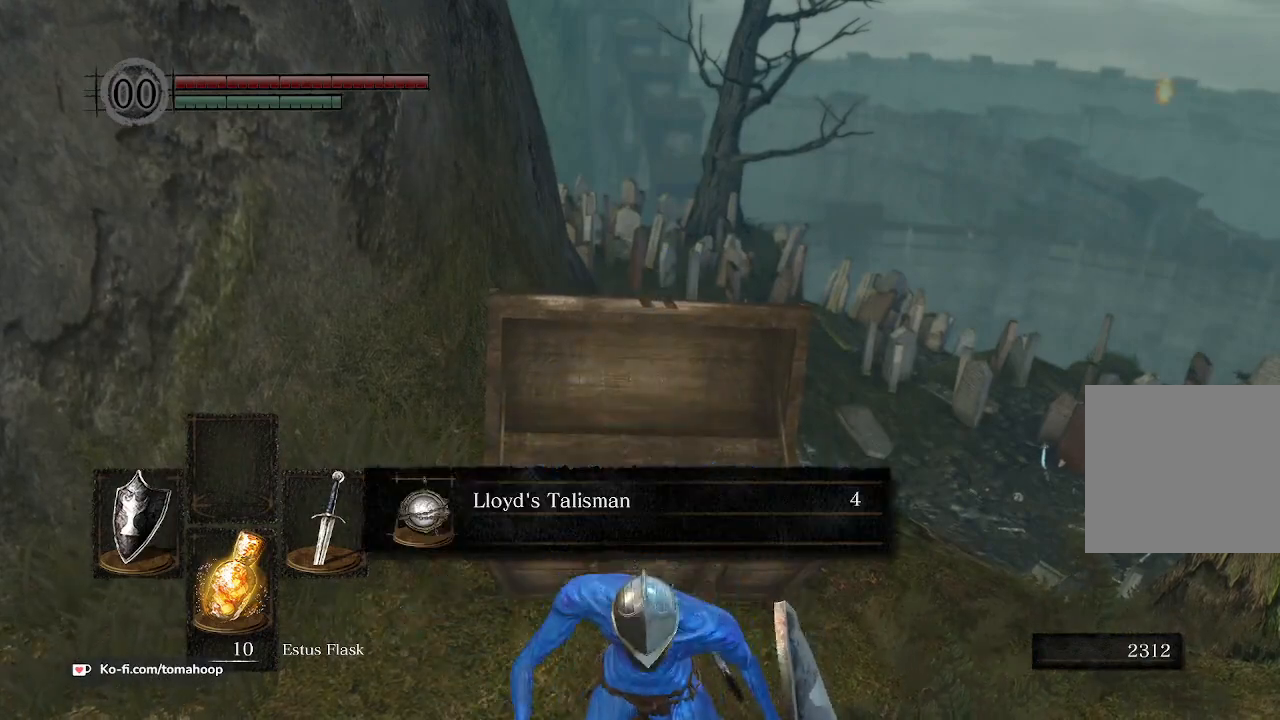
{"buttons": [], "left_stick": "up-right", "right_stick": "center", "events": [[200, "A", "down"], [267, "left_stick", "up-right"], [300, "A", "up"], [333, "A", "down"], [500, "A", "up"]]}
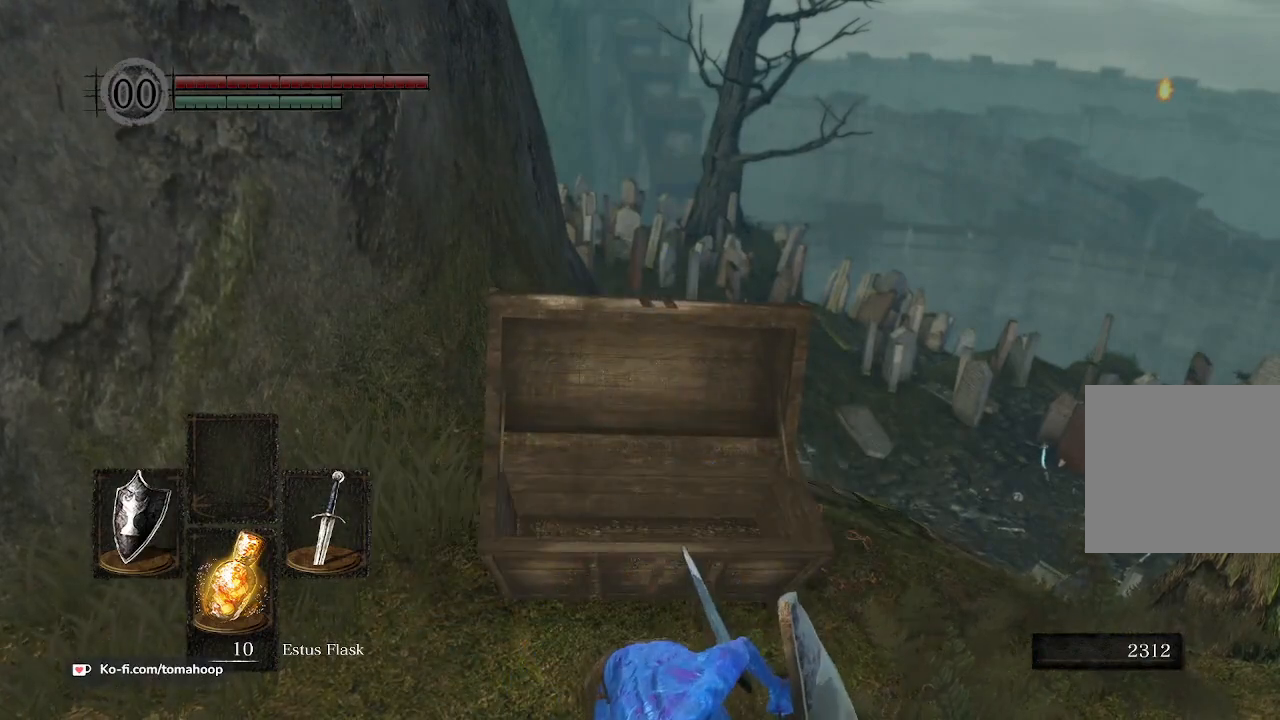
{"buttons": [], "left_stick": "center", "right_stick": "right", "events": [[133, "left_stick", "center"], [233, "START", "down"], [333, "START", "up"], [500, "right_stick", "right"]]}
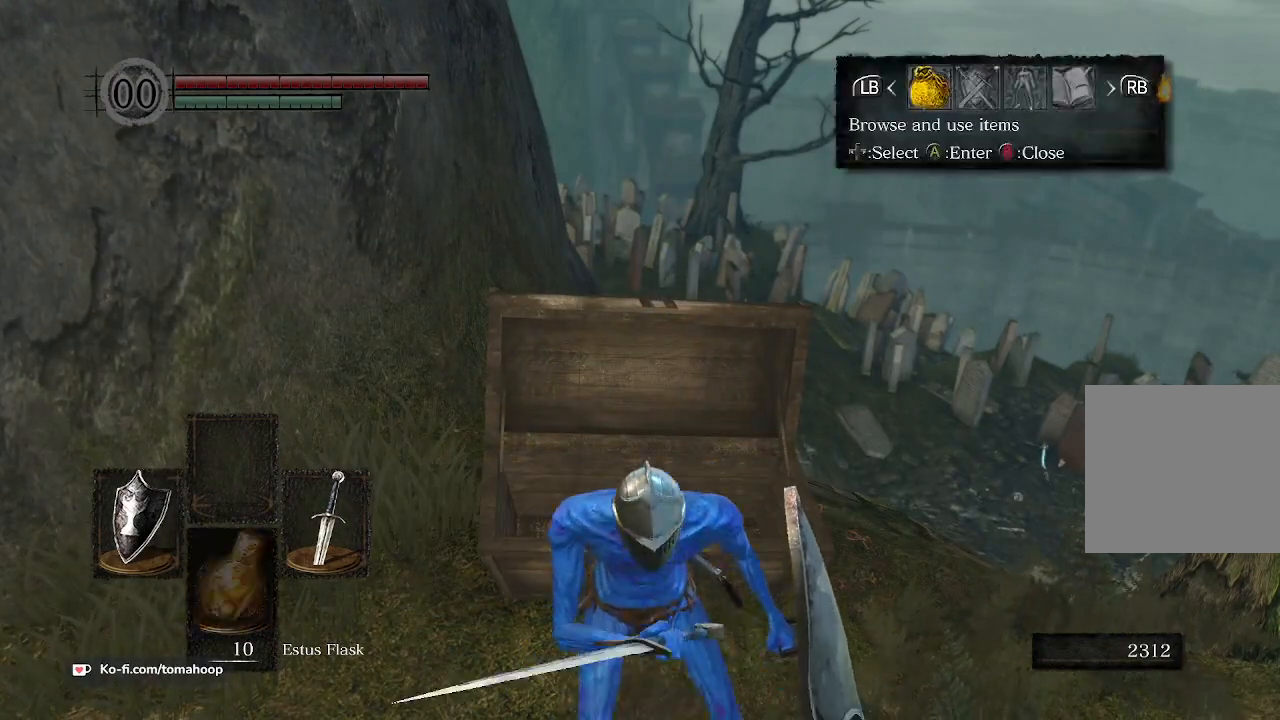
{"buttons": [], "left_stick": "center", "right_stick": "center", "events": [[167, "right_stick", "center"], [200, "DPAD_RIGHT", "down"], [300, "A", "down"], [300, "DPAD_RIGHT", "up"], [400, "A", "up"], [400, "DPAD_RIGHT", "down"], [500, "DPAD_RIGHT", "up"]]}
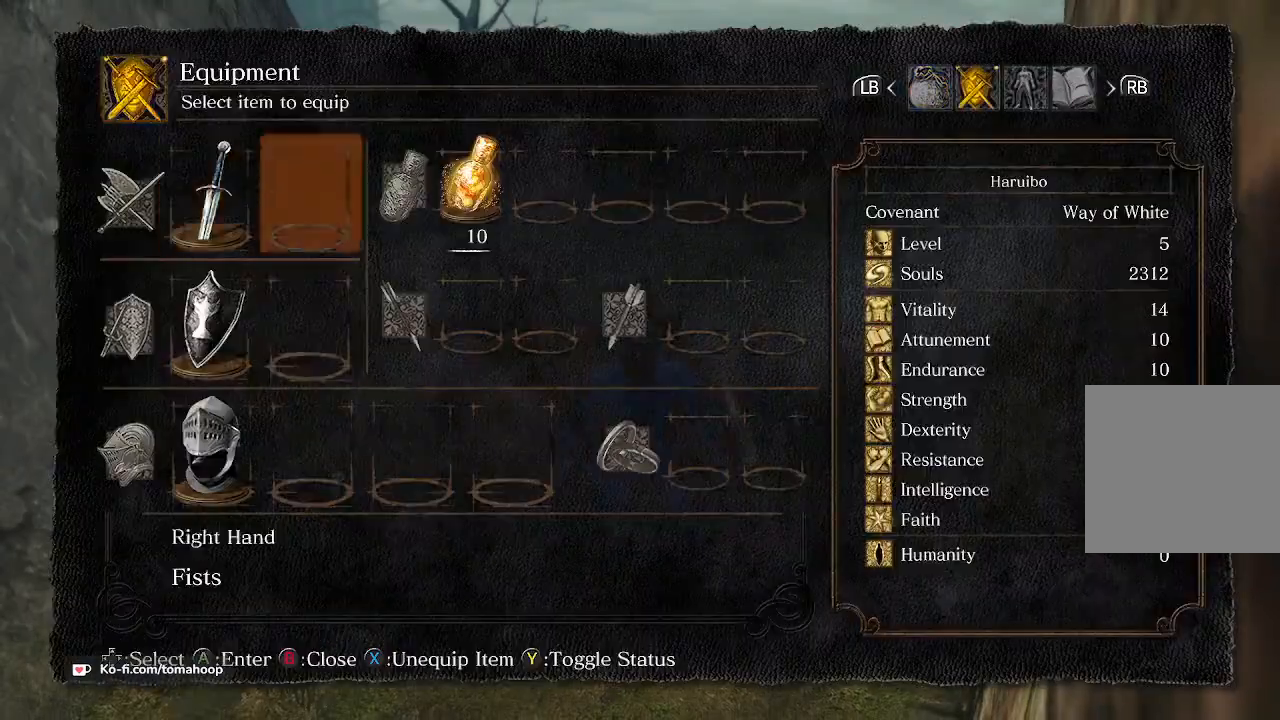
{"buttons": [], "left_stick": "center", "right_stick": "center", "events": [[67, "DPAD_DOWN", "down"], [167, "DPAD_DOWN", "up"], [267, "DPAD_DOWN", "down"], [367, "A", "down"], [400, "DPAD_DOWN", "up"], [433, "A", "up"]]}
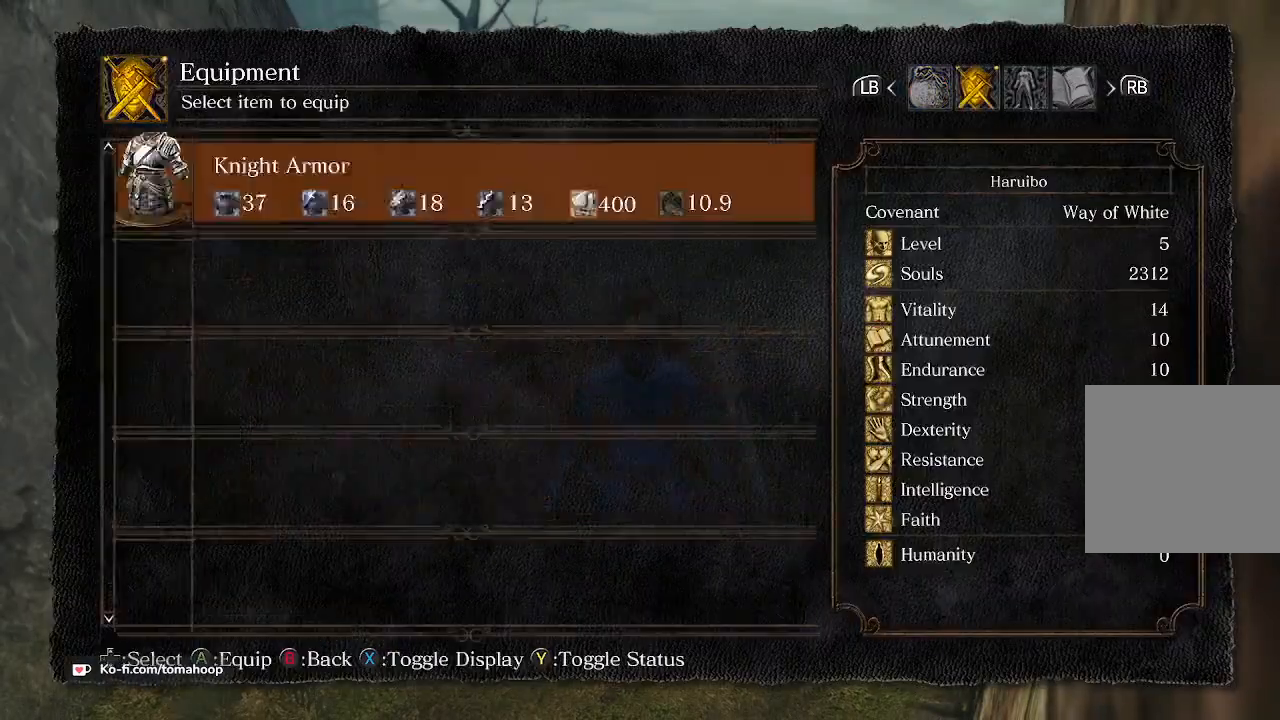
{"buttons": ["A", "DPAD_RIGHT"], "left_stick": "center", "right_stick": "center", "events": [[33, "A", "down"], [133, "A", "up"], [467, "DPAD_RIGHT", "down"], [500, "A", "down"]]}
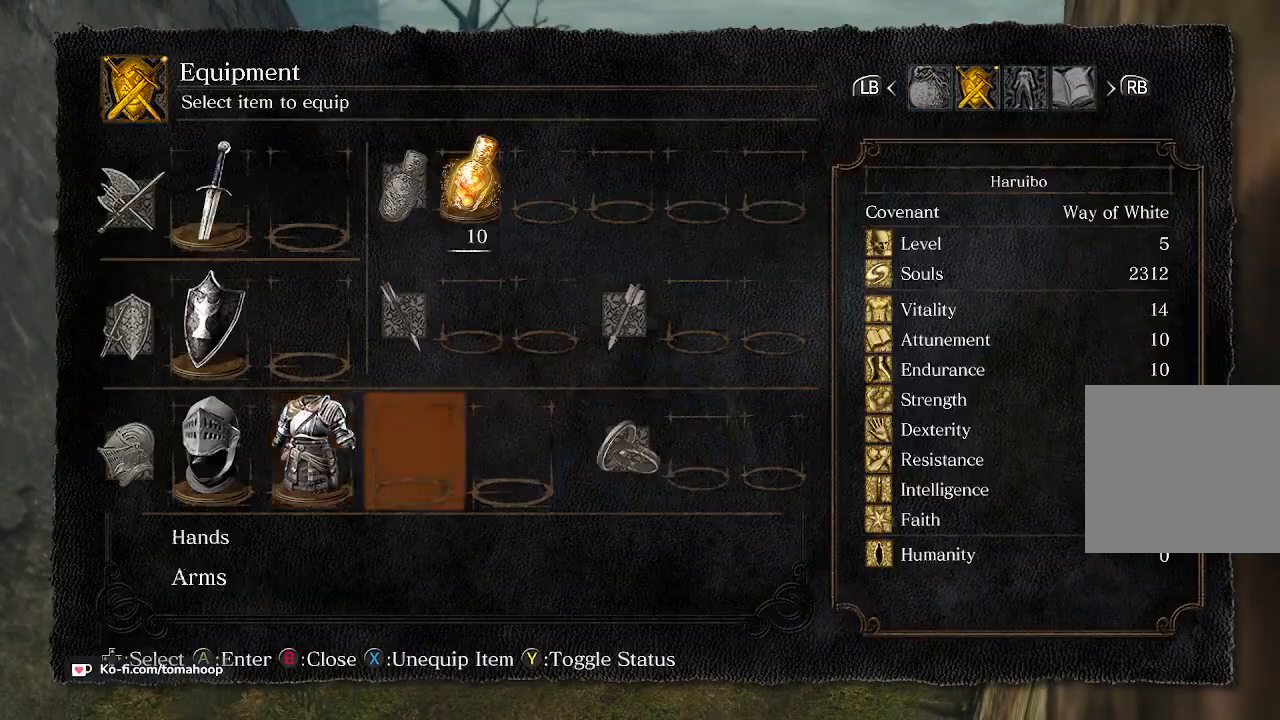
{"buttons": ["B"], "left_stick": "up-left", "right_stick": "center", "events": [[33, "DPAD_RIGHT", "up"], [100, "A", "up"], [133, "A", "down"], [233, "A", "up"], [333, "B", "down"], [433, "B", "up"], [500, "B", "down"], [500, "left_stick", "up-left"]]}
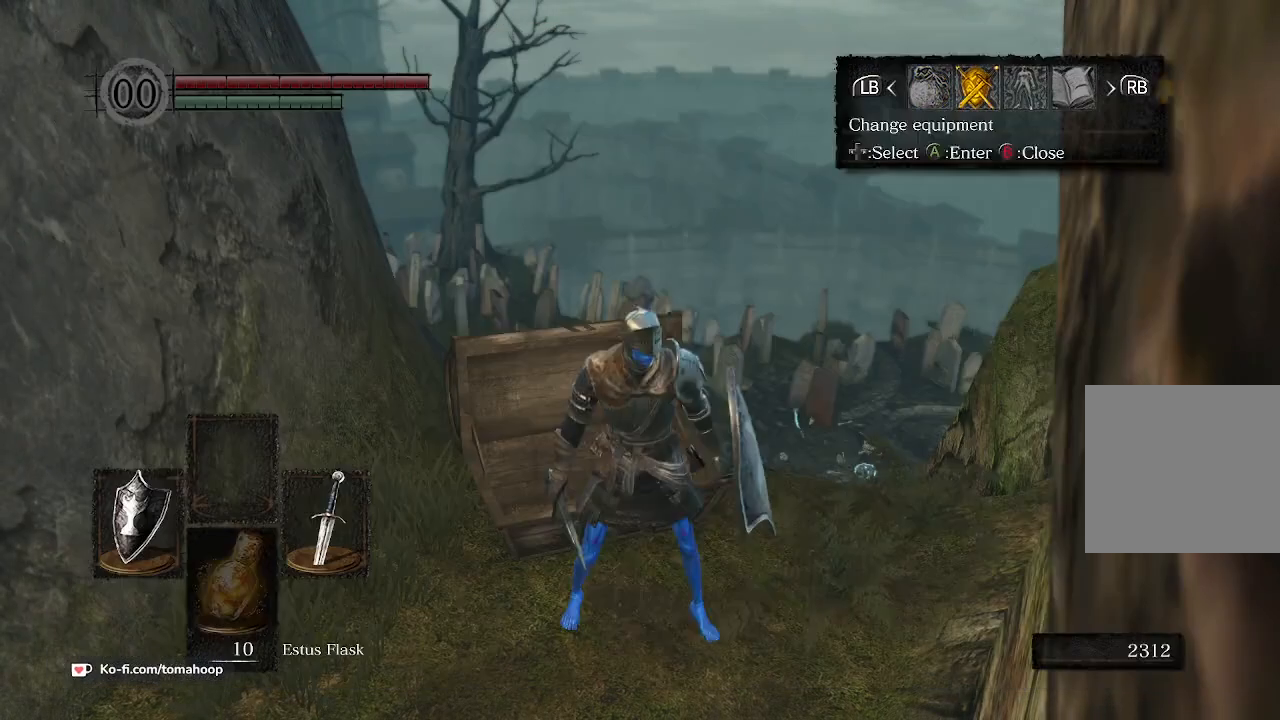
{"buttons": [], "left_stick": "up-left", "right_stick": "center", "events": [[100, "B", "up"], [233, "left_stick", "up"], [267, "B", "down"], [367, "B", "up"], [400, "left_stick", "up-left"]]}
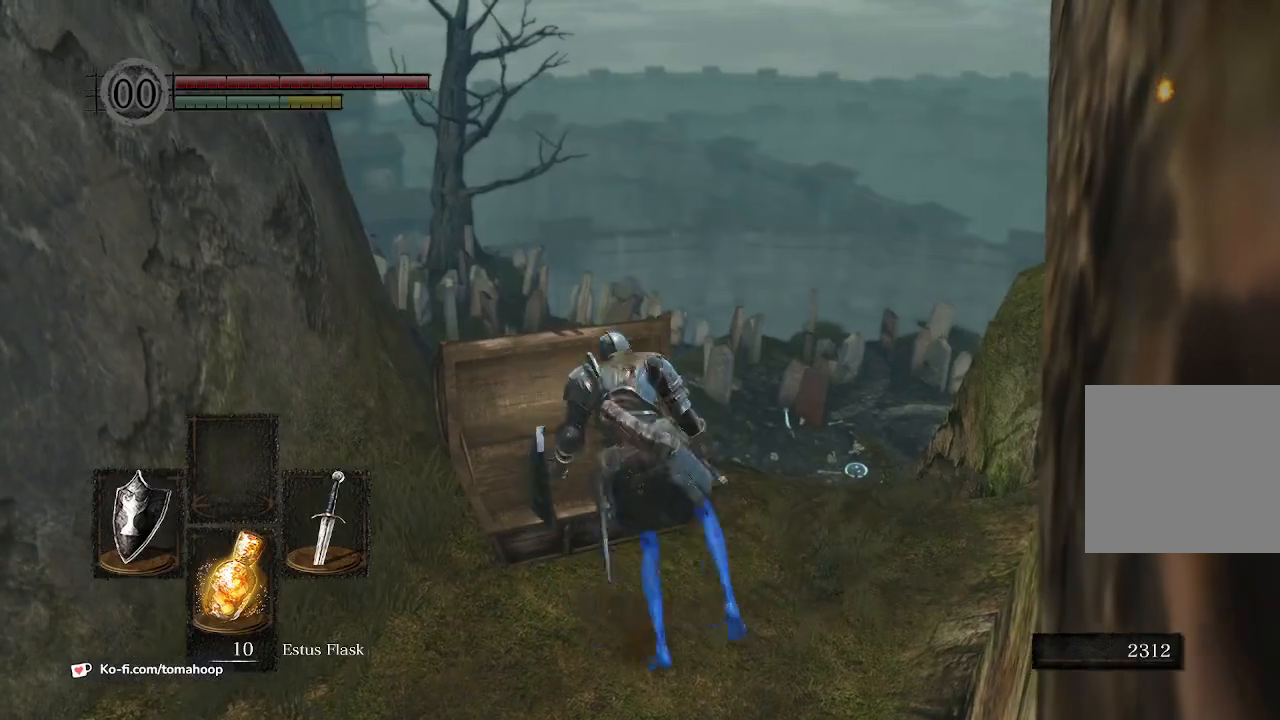
{"buttons": [], "left_stick": "up-left", "right_stick": "center", "events": []}
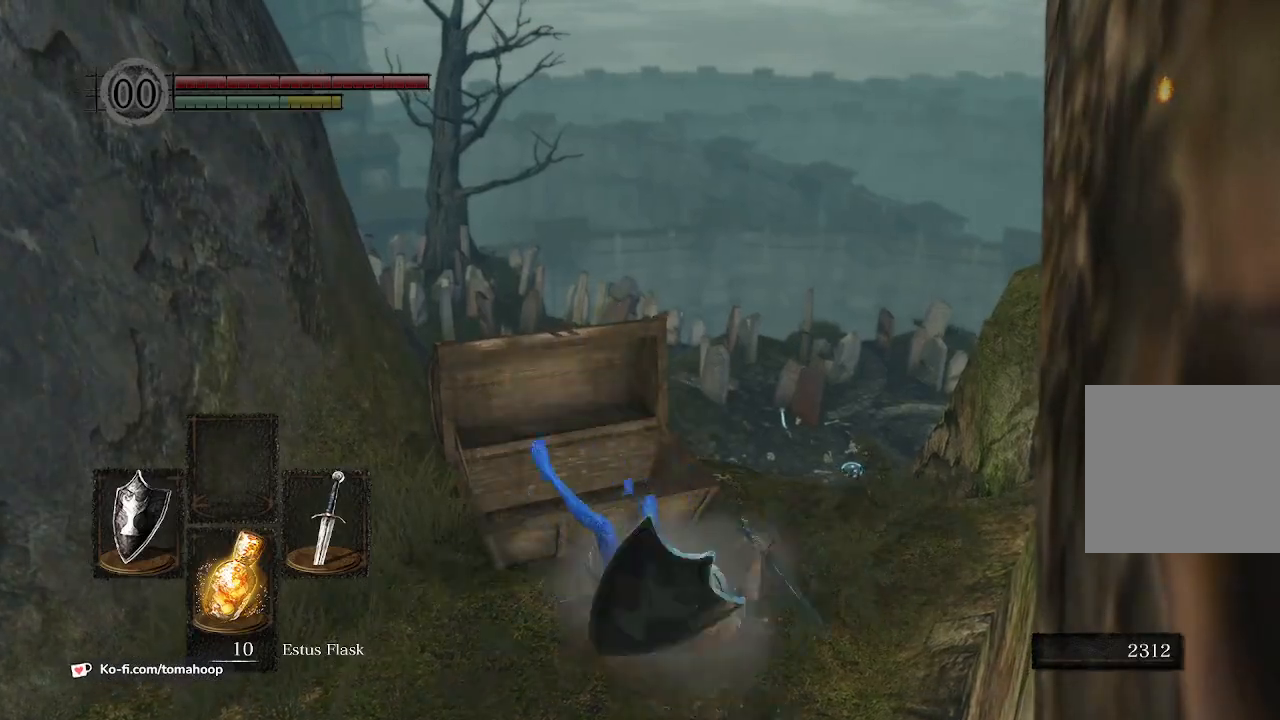
{"buttons": ["B"], "left_stick": "up-left", "right_stick": "center", "events": [[233, "B", "down"], [333, "B", "up"], [433, "B", "down"]]}
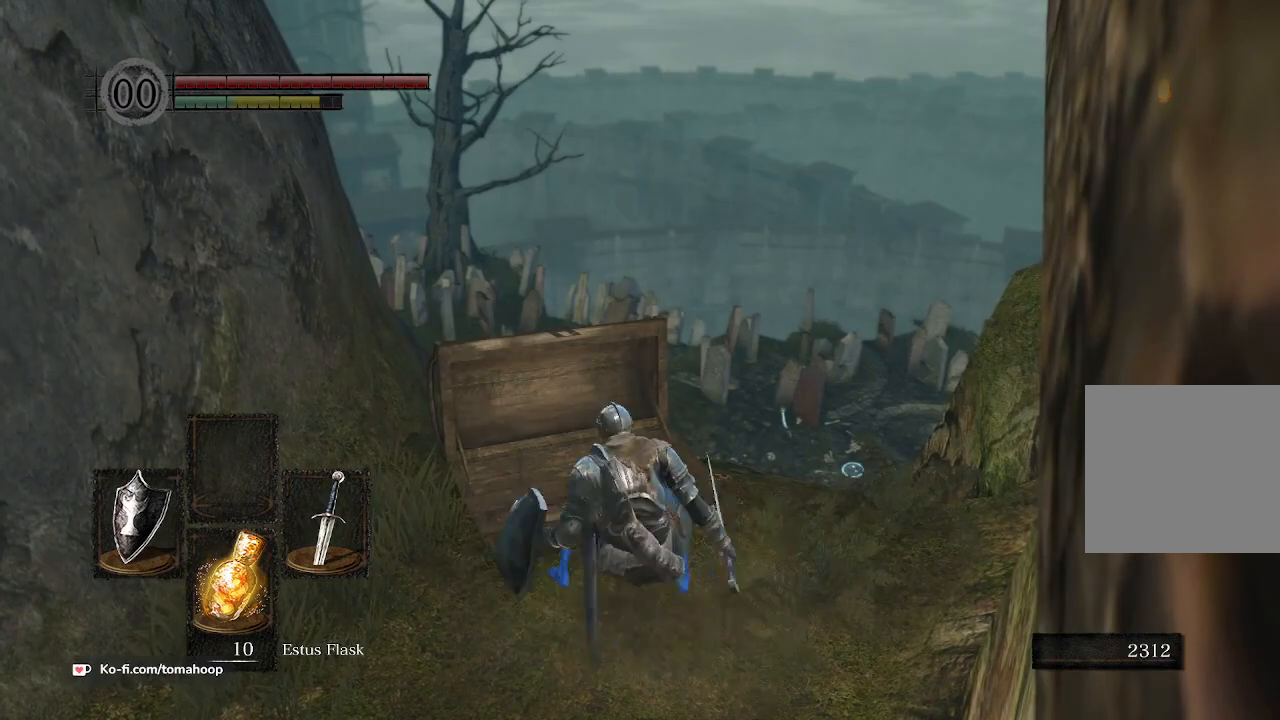
{"buttons": [], "left_stick": "up-left", "right_stick": "center", "events": [[33, "B", "up"], [100, "B", "down"], [233, "B", "up"]]}
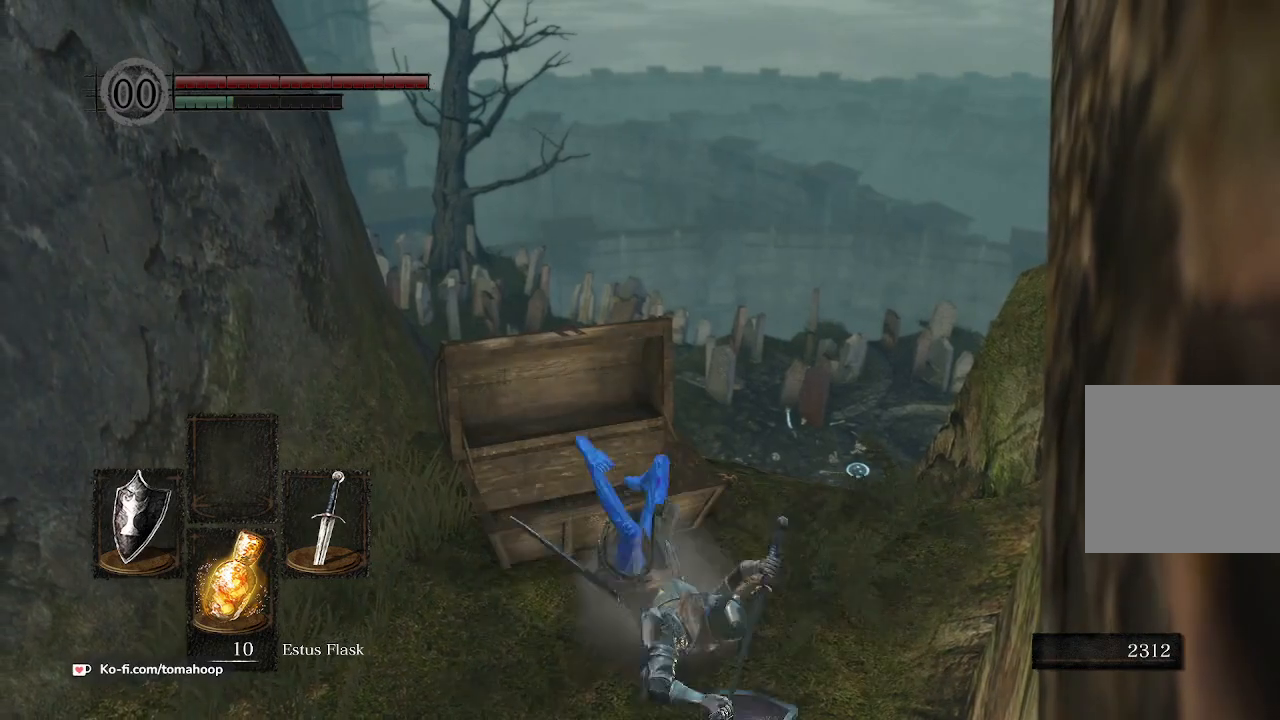
{"buttons": [], "left_stick": "right", "right_stick": "center", "events": [[133, "left_stick", "center"], [367, "left_stick", "right"]]}
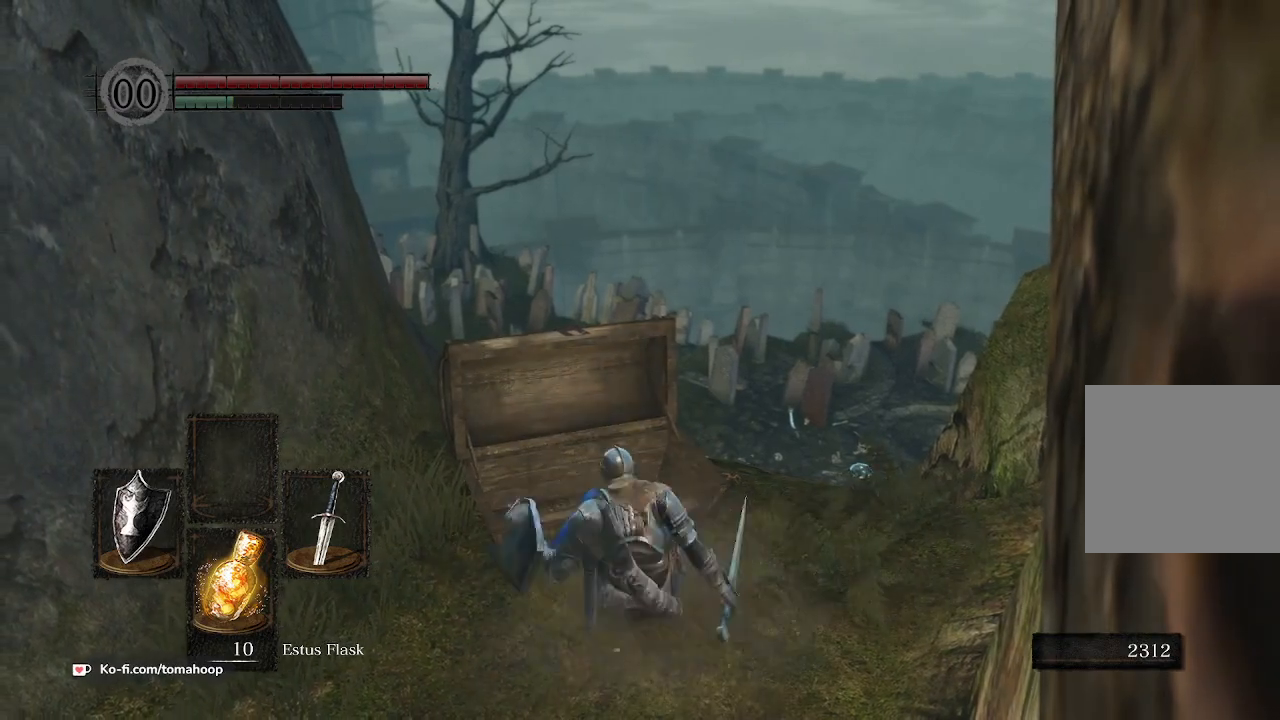
{"buttons": [], "left_stick": "up-right", "right_stick": "center", "events": [[167, "right_stick", "down"], [200, "left_stick", "up-right"], [267, "right_stick", "down-right"], [400, "right_stick", "right"], [500, "right_stick", "center"]]}
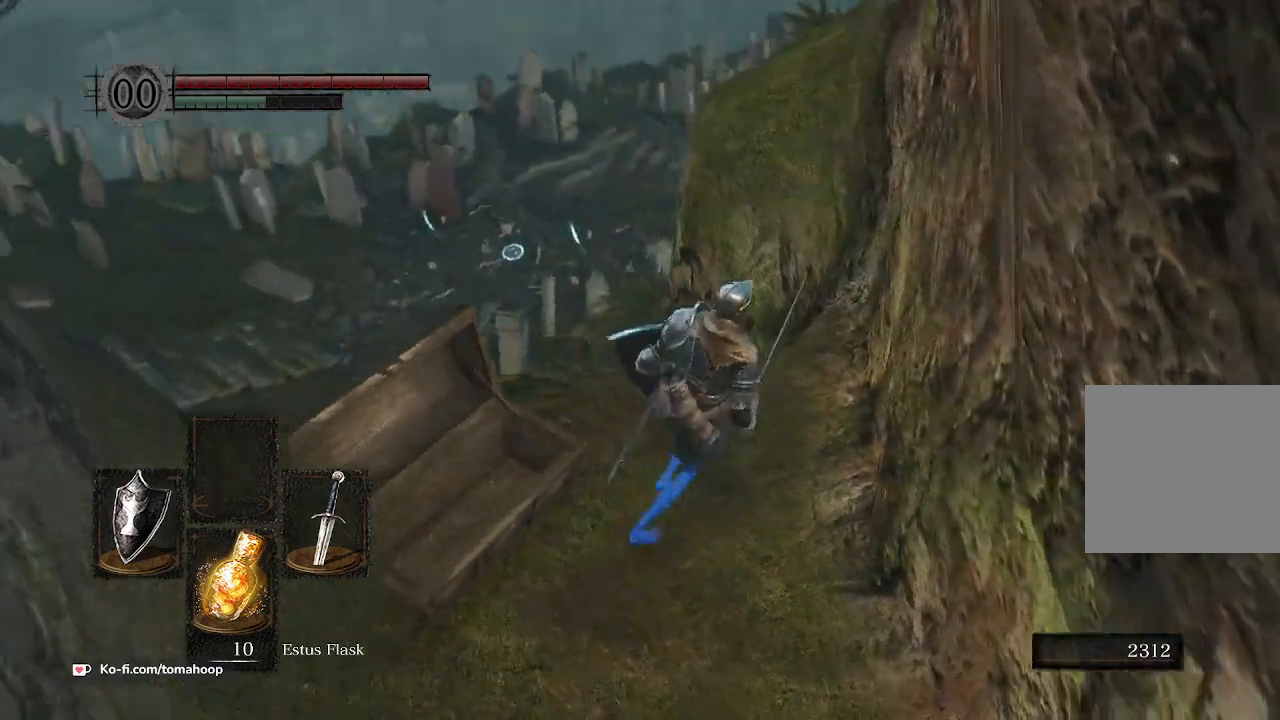
{"buttons": ["B"], "left_stick": "up-left", "right_stick": "left", "events": [[233, "left_stick", "up"], [333, "left_stick", "up-left"], [367, "right_stick", "left"], [467, "B", "down"]]}
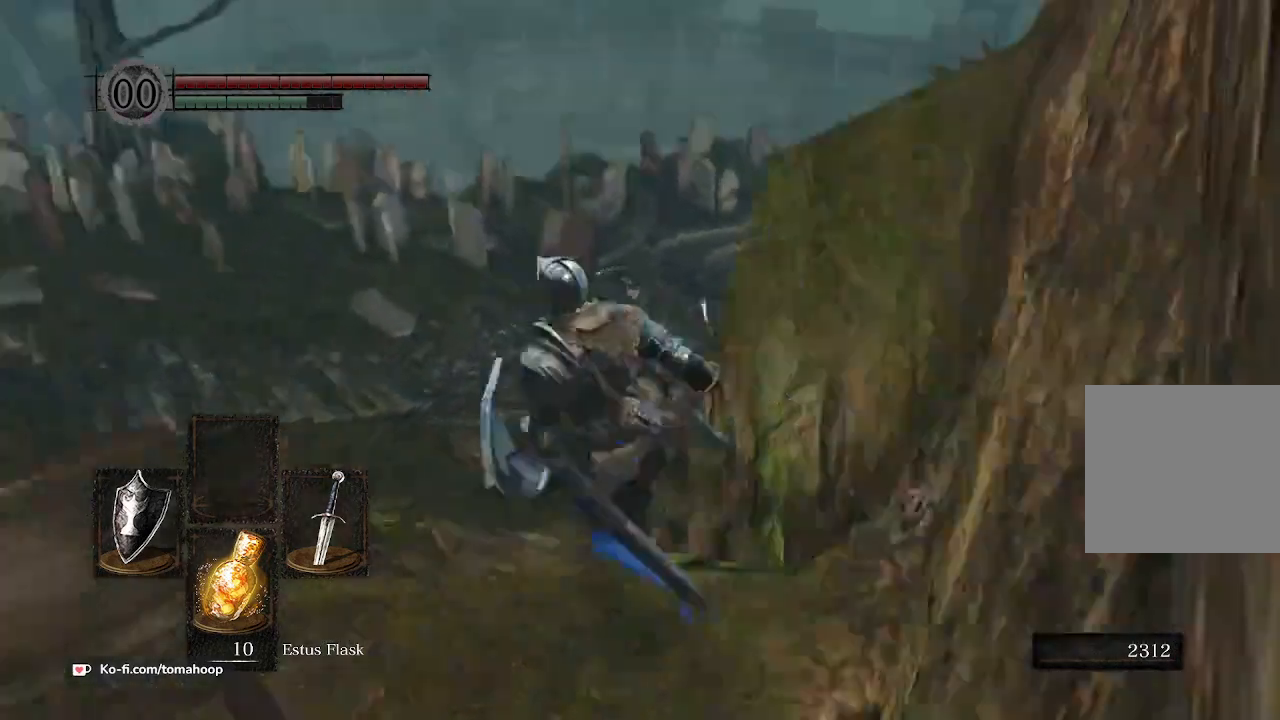
{"buttons": ["B"], "left_stick": "up", "right_stick": "down", "events": [[167, "right_stick", "center"], [433, "right_stick", "down"], [467, "left_stick", "up"]]}
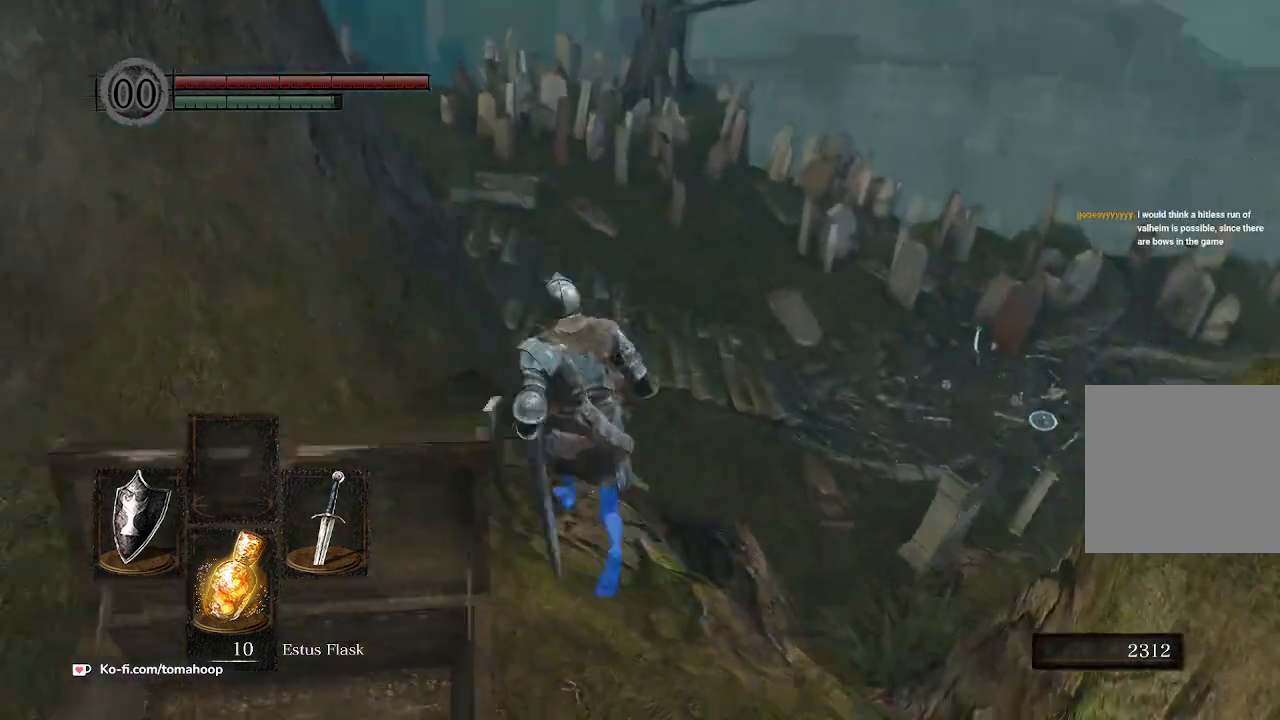
{"buttons": [], "left_stick": "up", "right_stick": "center", "events": [[33, "right_stick", "down-right"], [133, "right_stick", "center"], [233, "B", "up"], [333, "B", "down"], [433, "B", "up"]]}
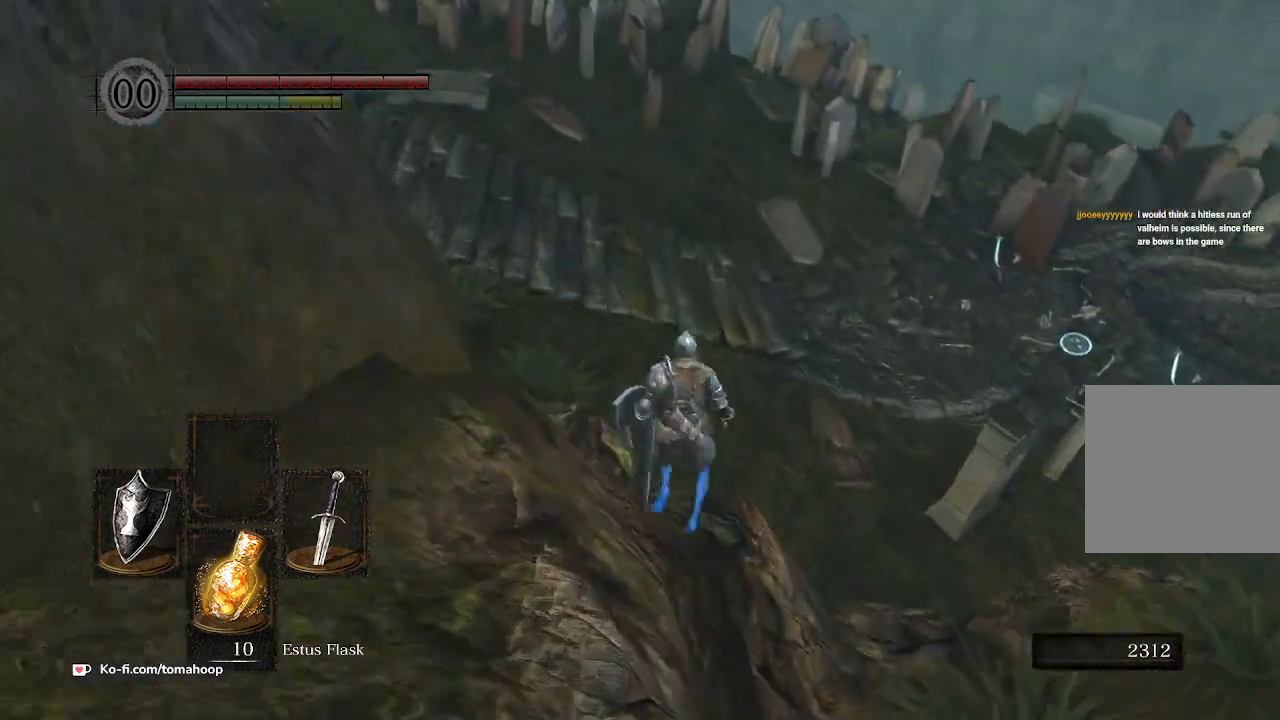
{"buttons": [], "left_stick": "up", "right_stick": "center", "events": [[33, "B", "down"], [67, "B", "up"], [167, "B", "down"], [267, "B", "up"]]}
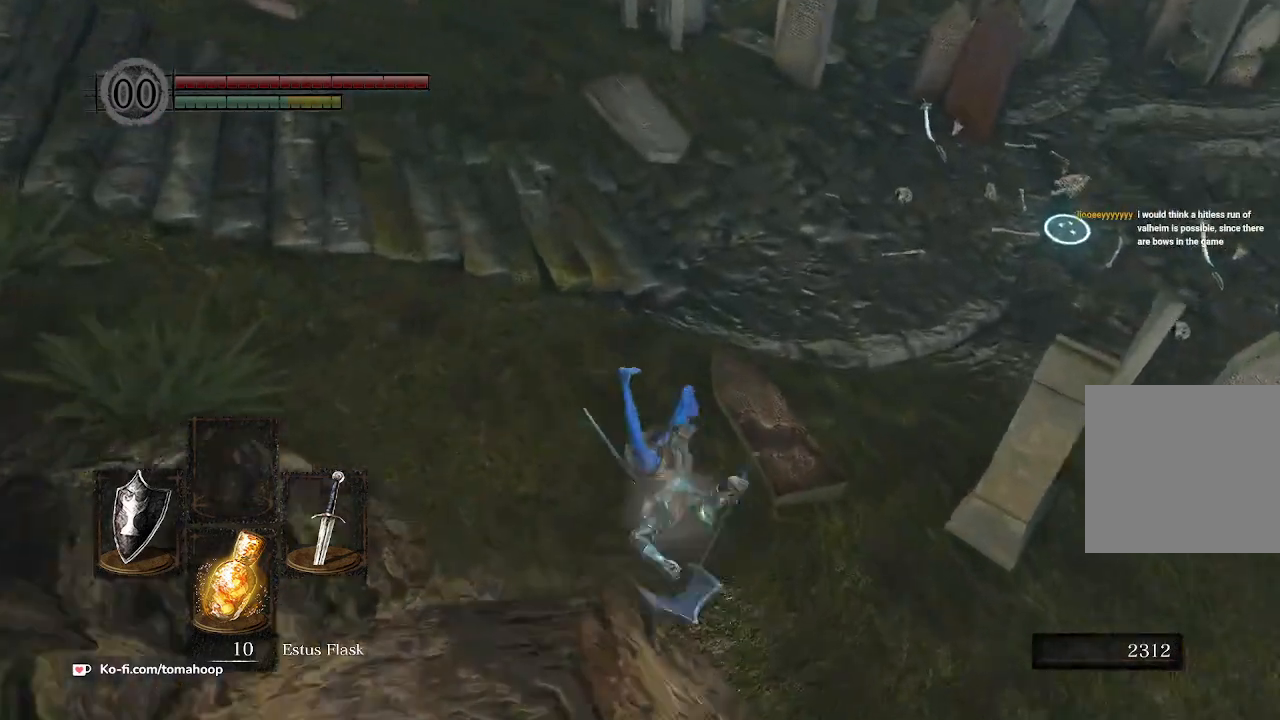
{"buttons": [], "left_stick": "up", "right_stick": "center", "events": [[67, "right_stick", "up-left"], [367, "right_stick", "center"]]}
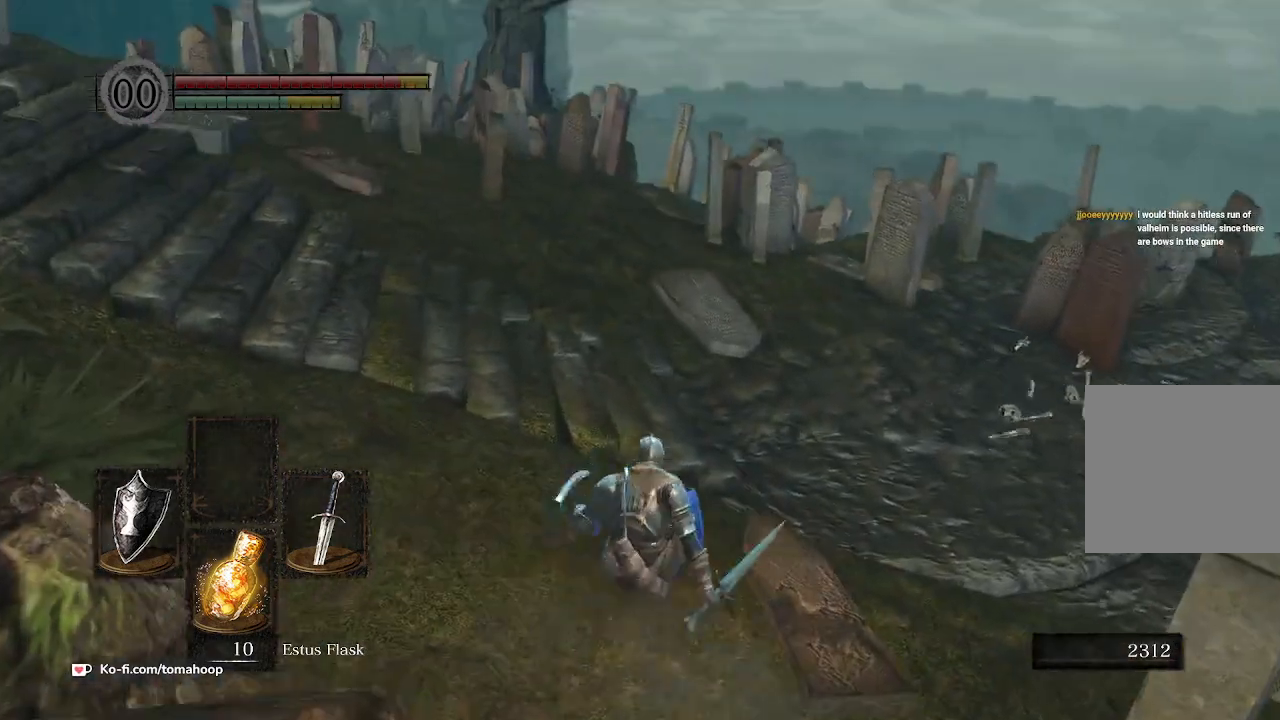
{"buttons": ["B"], "left_stick": "up", "right_stick": "center", "events": [[67, "right_stick", "right"], [167, "right_stick", "down-right"], [367, "right_stick", "center"], [467, "B", "down"]]}
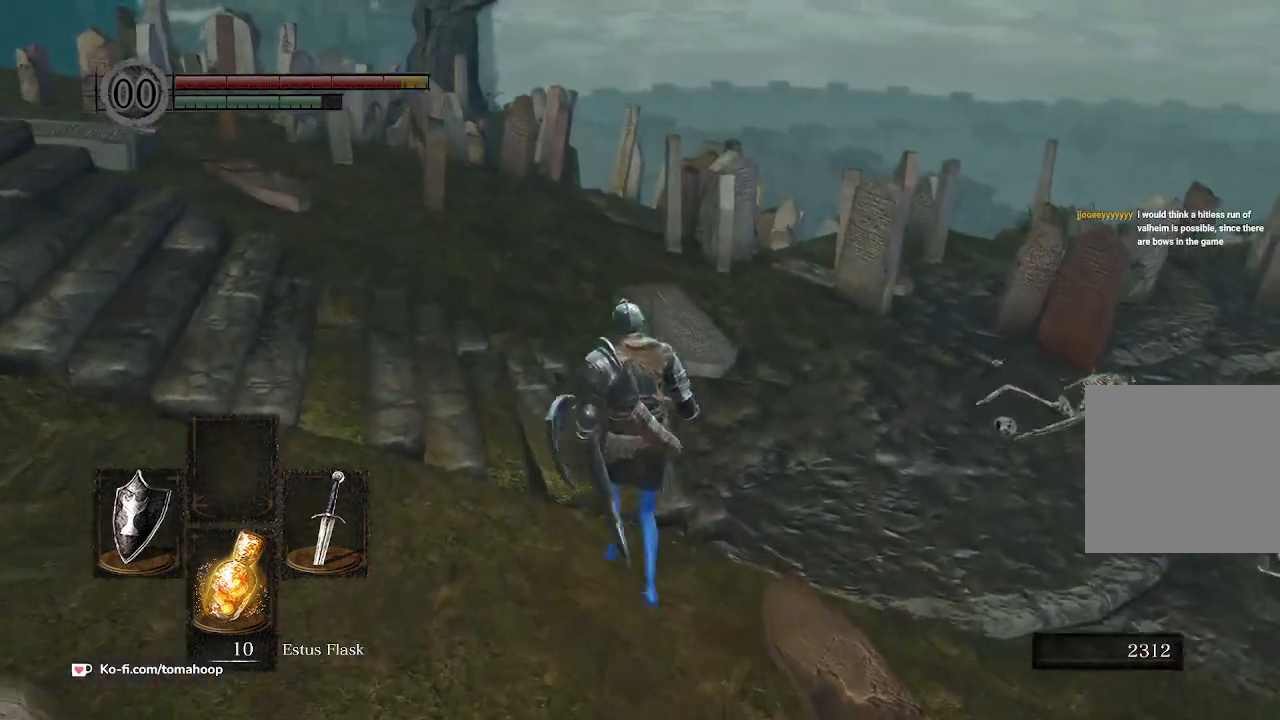
{"buttons": ["B"], "left_stick": "up", "right_stick": "left", "events": [[167, "right_stick", "left"]]}
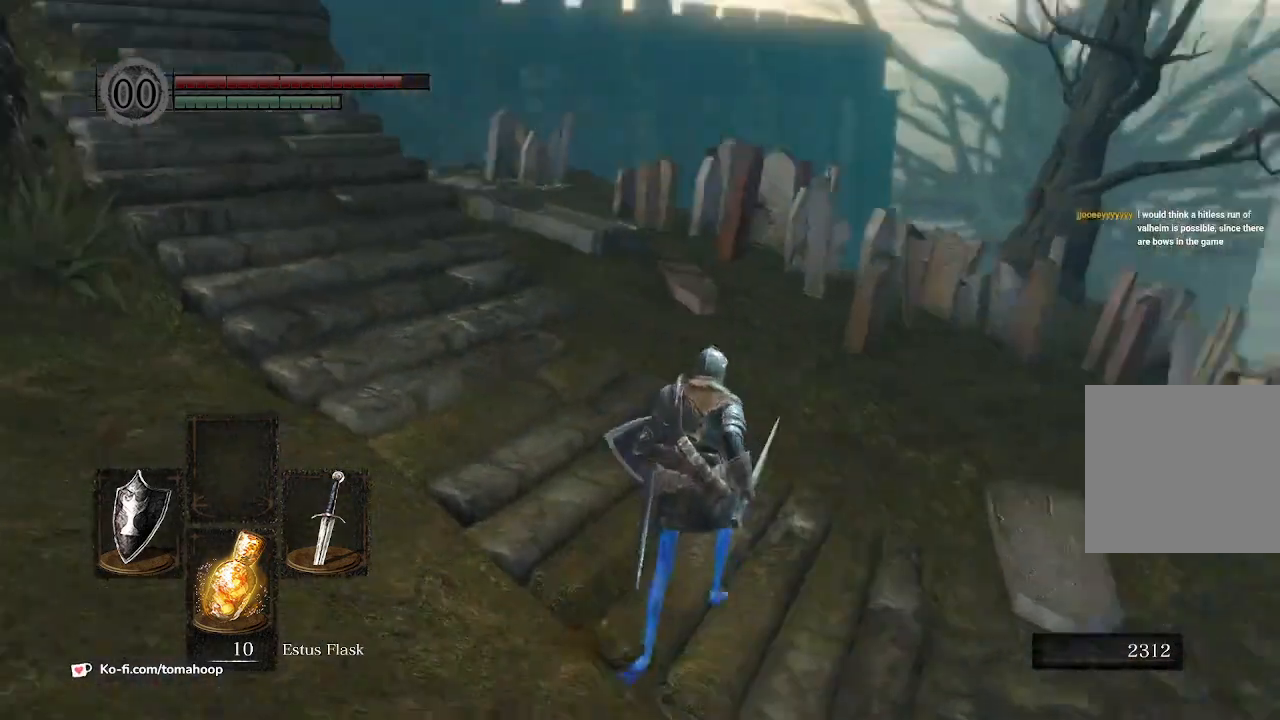
{"buttons": ["B"], "left_stick": "up", "right_stick": "down-left", "events": [[367, "right_stick", "down-left"]]}